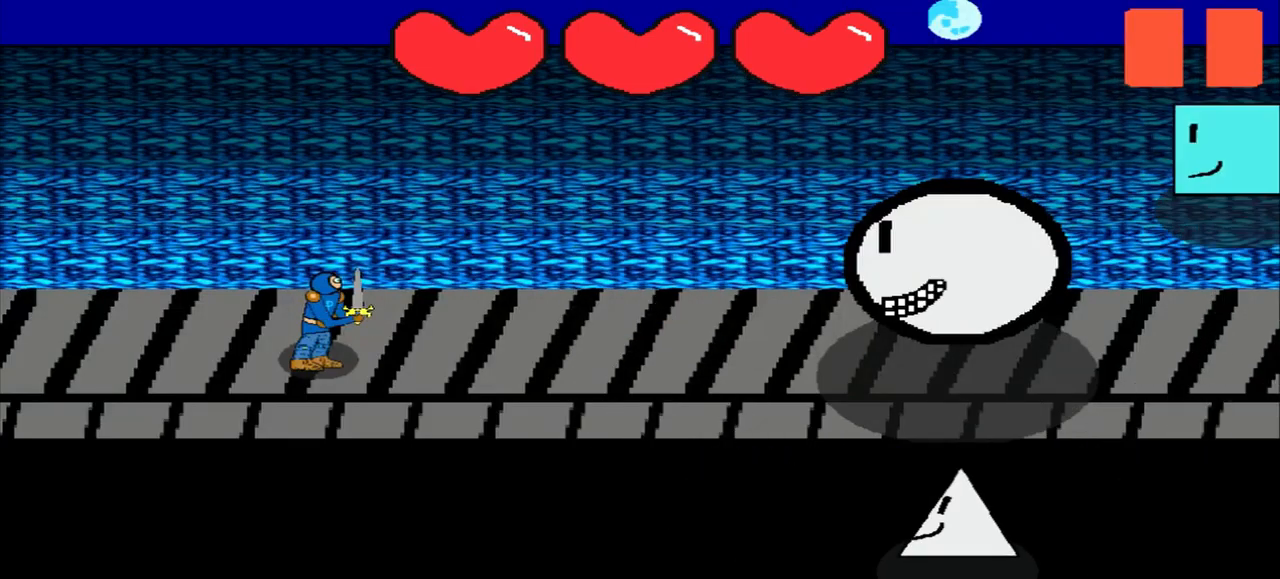
Gameplay with a controller (PlayStation layout); each line is a JSON object with the inputs held at the frame after it. "events" lists button and stick changes between this image and that frame as [ms after this image, input, new state], when the widget could be followed in between. Not read: L2 L3 R2 R3 right_stick.
{"buttons": [], "left_stick": "up-left", "events": [[500, "left_stick", "up-left"]]}
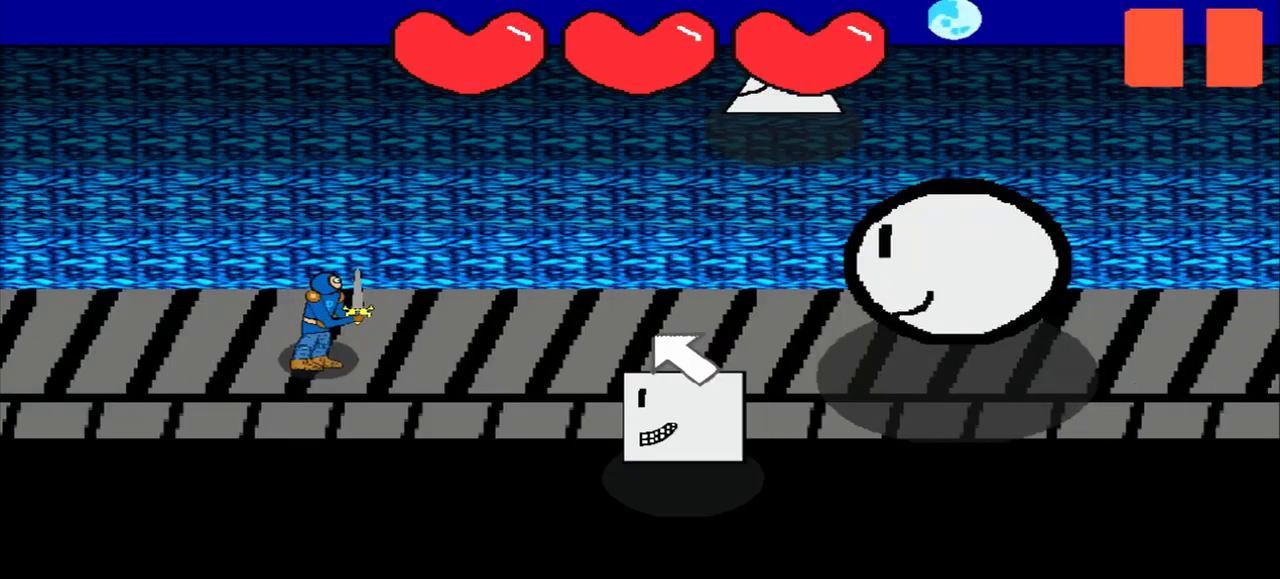
{"buttons": [], "left_stick": "center", "events": [[84, "left_stick", "center"]]}
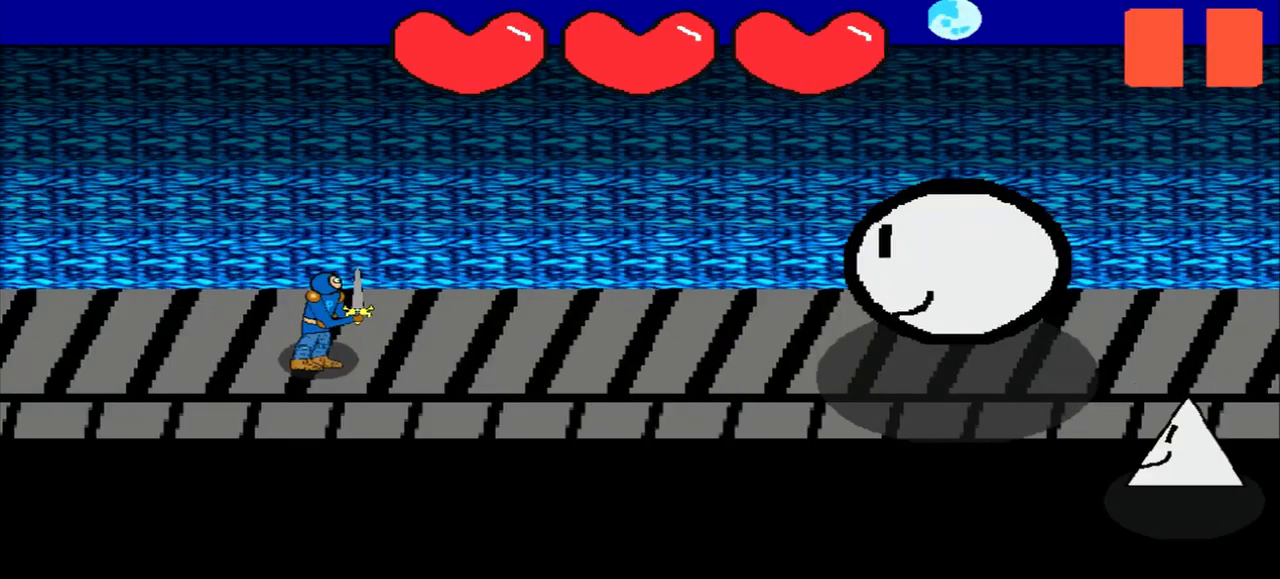
{"buttons": [], "left_stick": "center", "events": []}
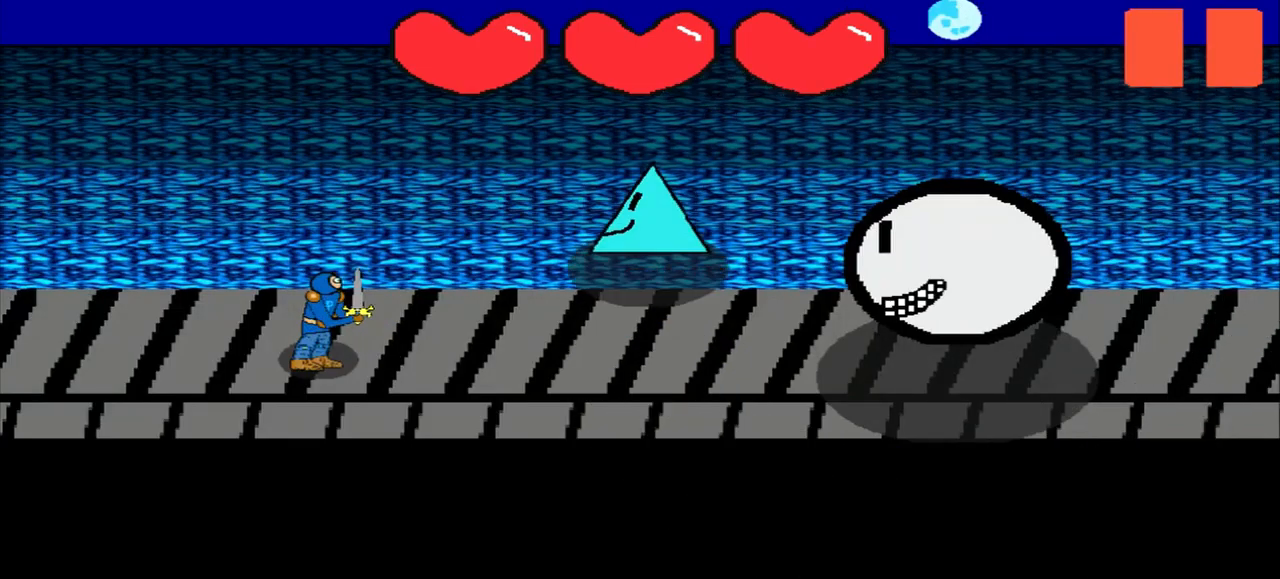
{"buttons": [], "left_stick": "center", "events": []}
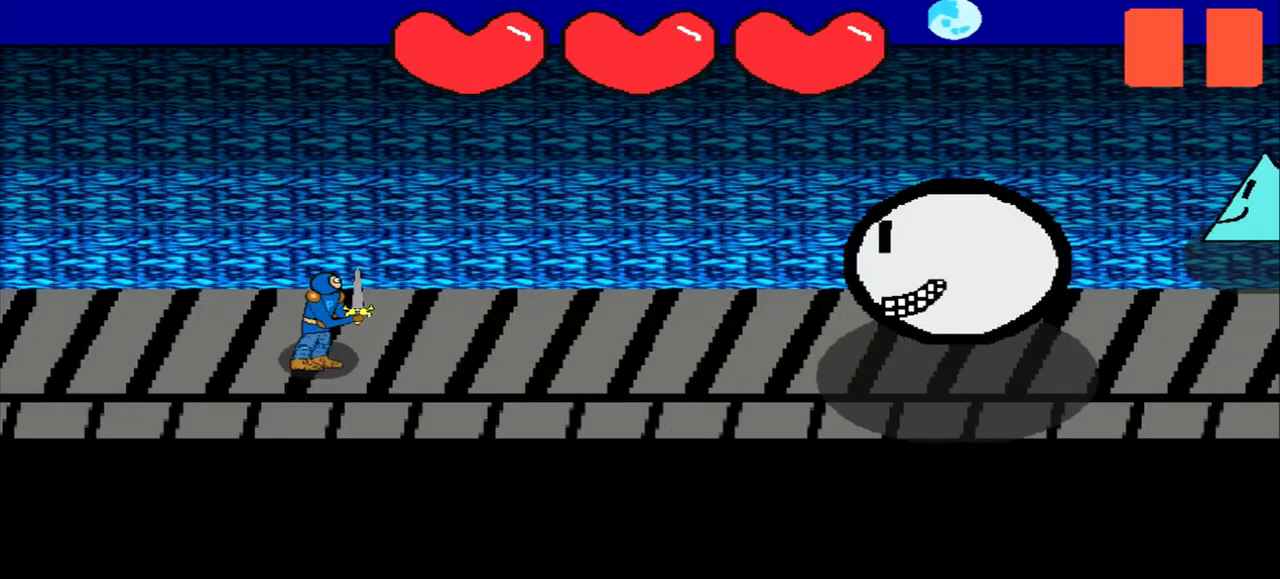
{"buttons": [], "left_stick": "center", "events": []}
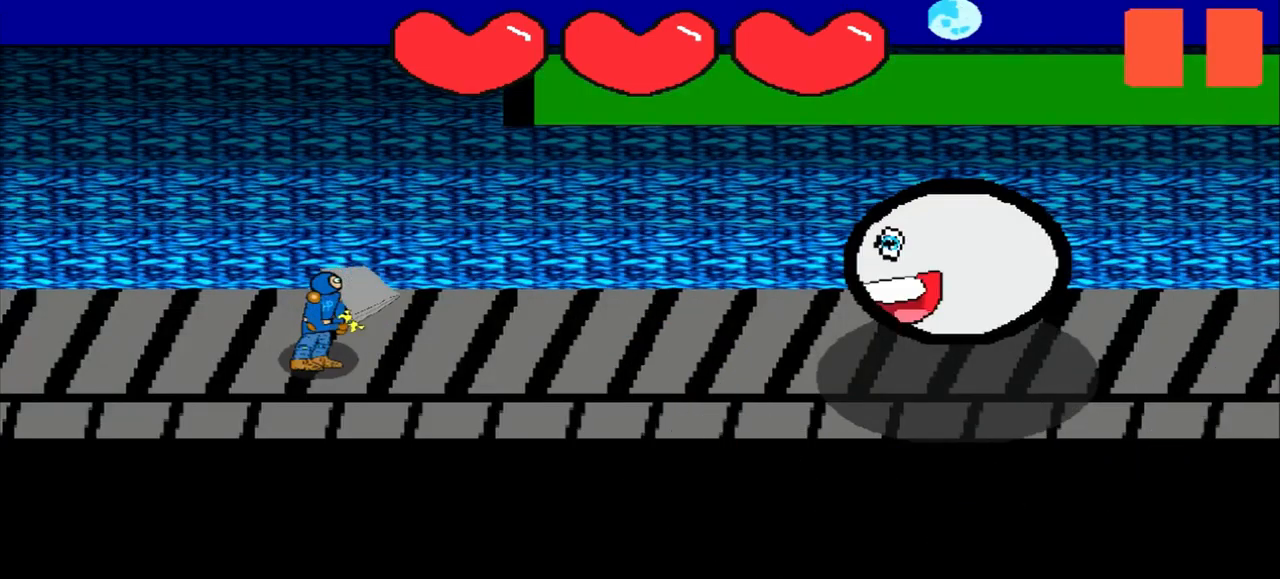
{"buttons": [], "left_stick": "center", "events": [[334, "left_stick", "right"], [417, "left_stick", "center"]]}
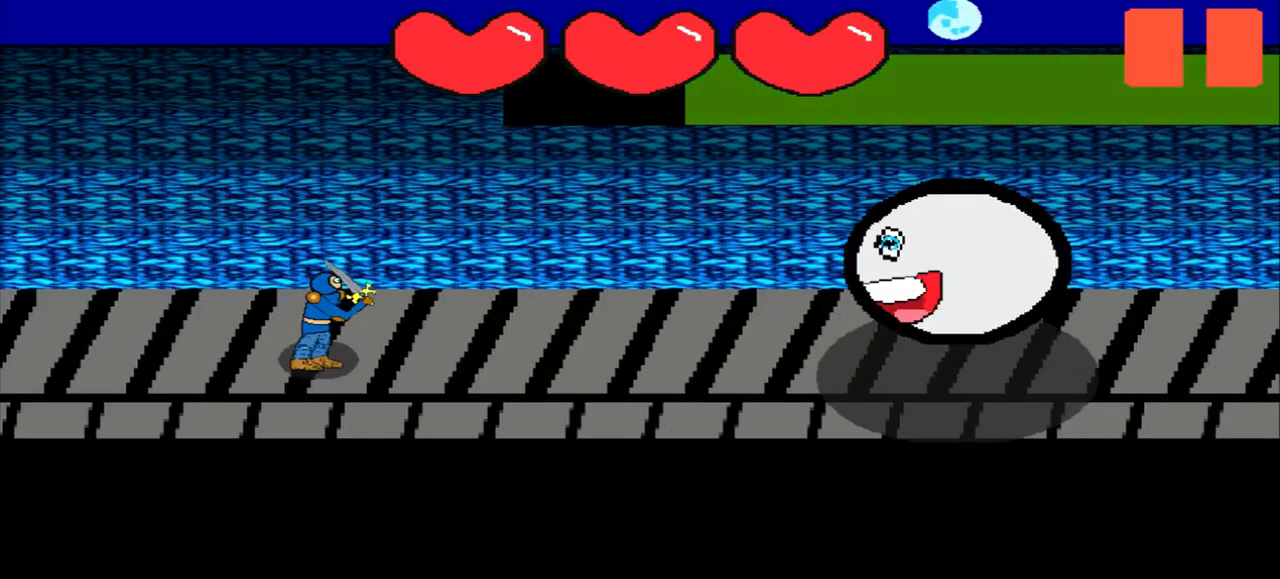
{"buttons": [], "left_stick": "center", "events": [[250, "left_stick", "up-right"], [334, "left_stick", "left"], [417, "left_stick", "center"]]}
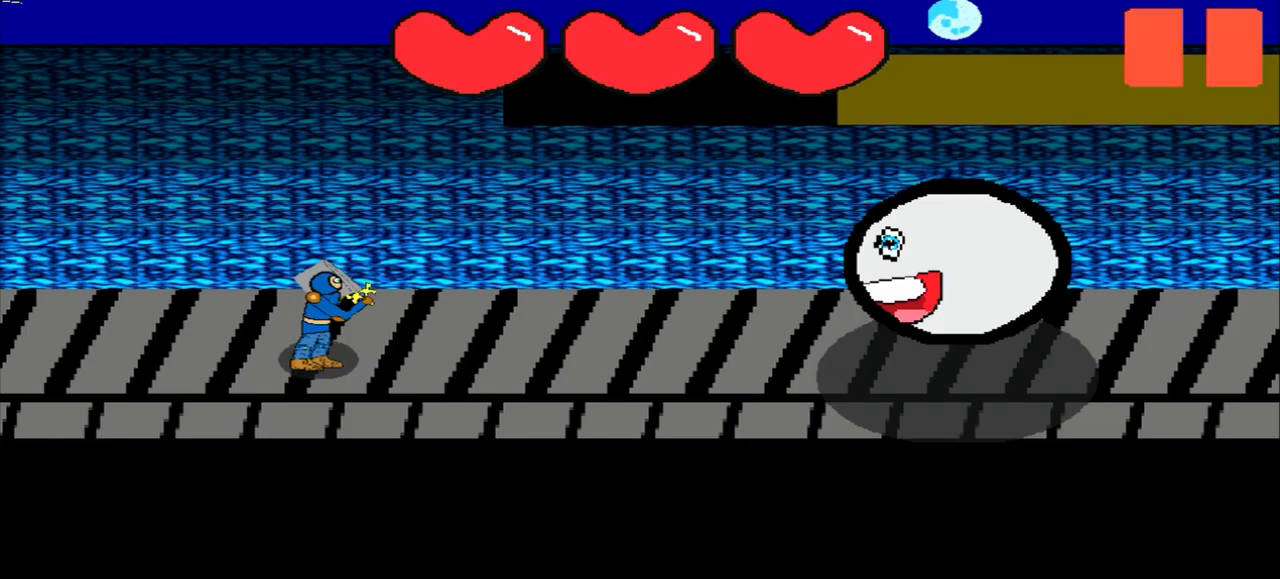
{"buttons": [], "left_stick": "center", "events": [[83, "left_stick", "left"], [250, "left_stick", "center"]]}